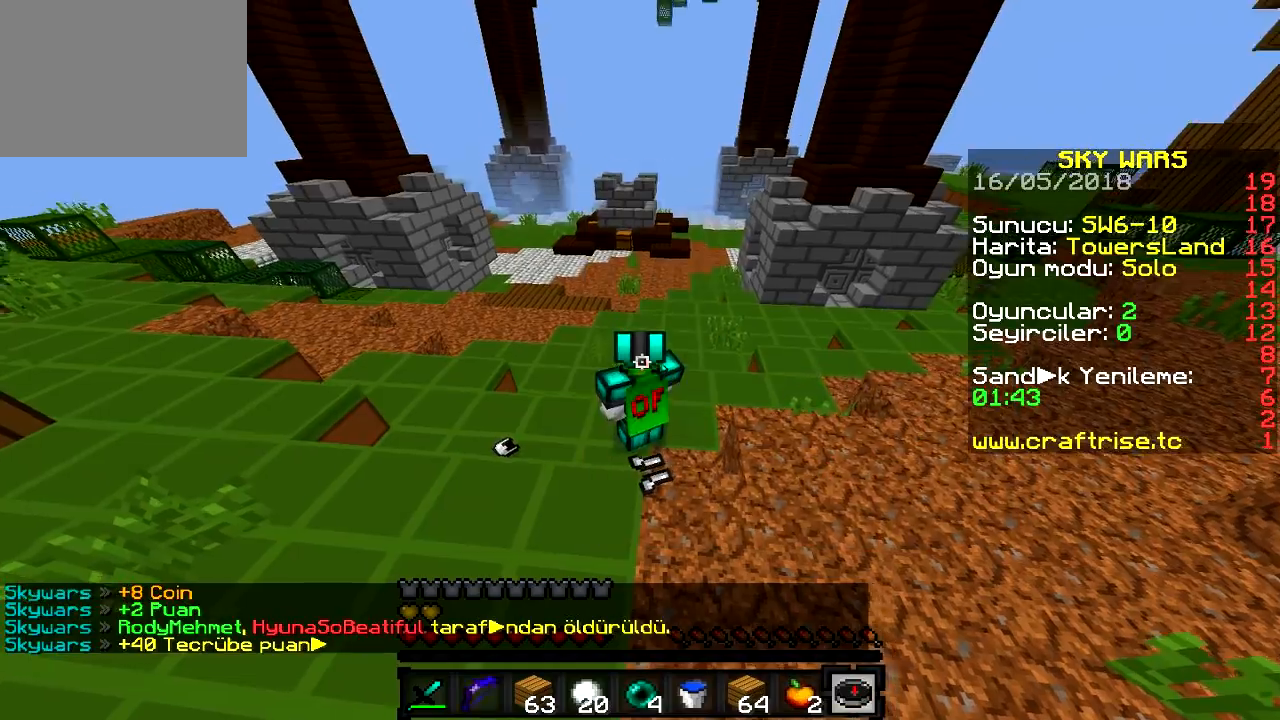
Gameplay with keyboard; each line is a JSON object with the keys held at the frame after it. "events" lists presses ("down") and releases ("up") of "a", "d", "s" and "w" between this image and that frame as [ms after this image, input, new state], when the widget could be followed in between. No other keys are recorded. Mouse input is not recorded.
{"keys": [], "events": []}
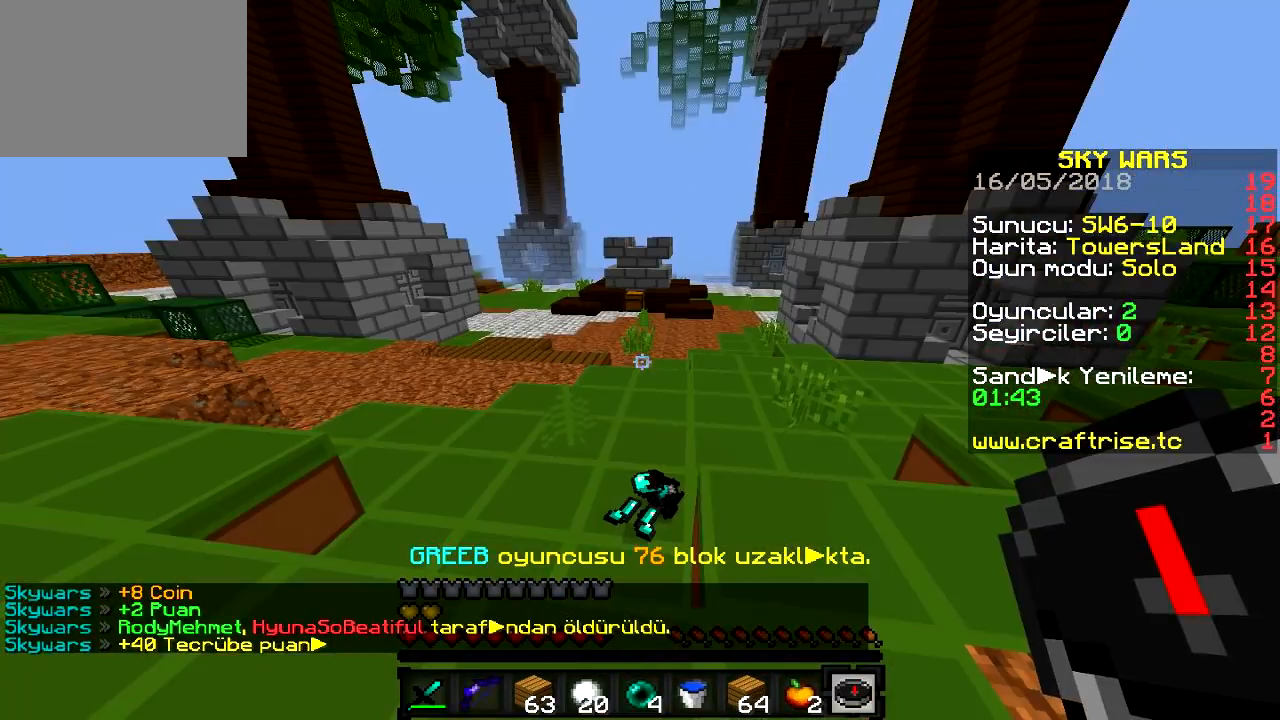
{"keys": ["w"], "events": [[400, "w", "down"]]}
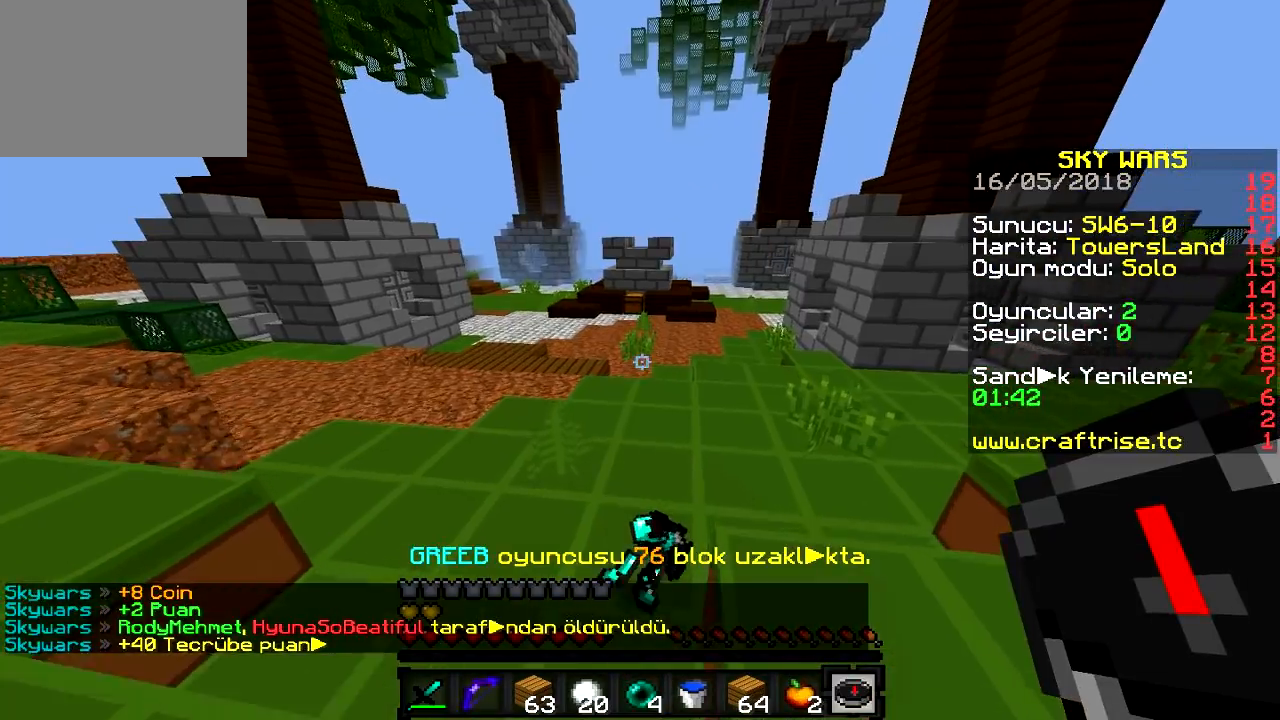
{"keys": ["w"], "events": []}
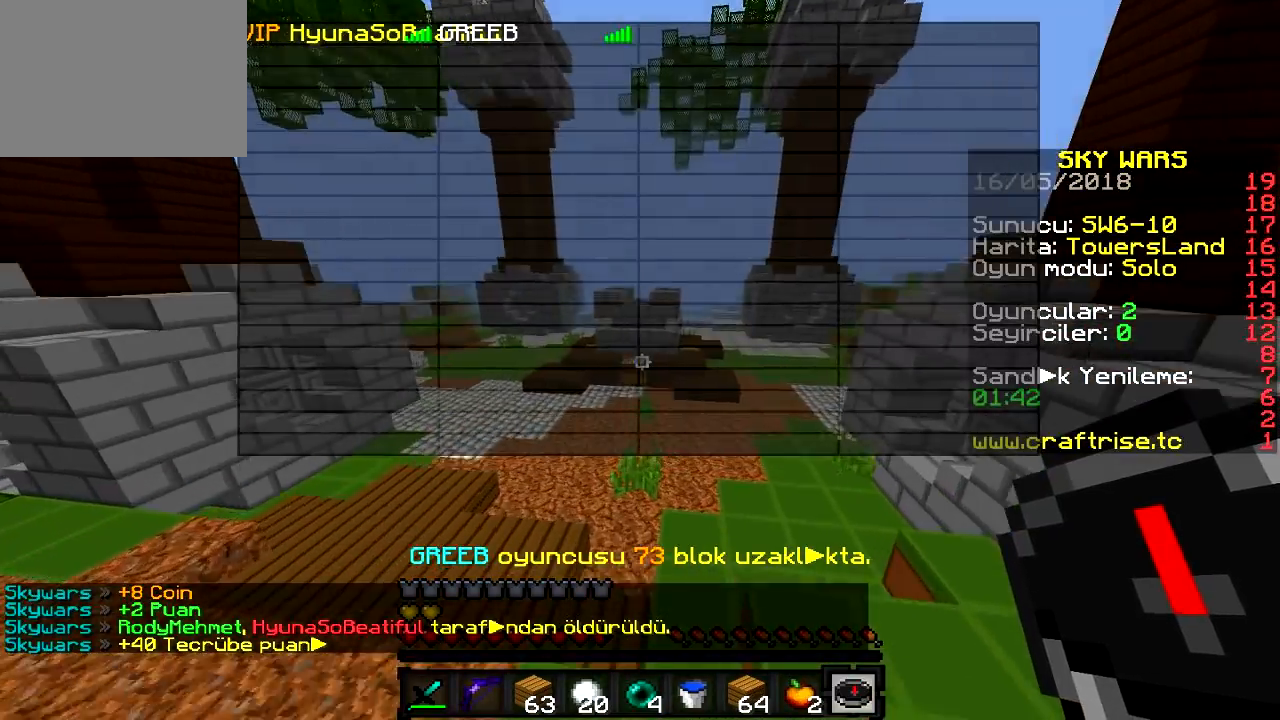
{"keys": ["w"], "events": []}
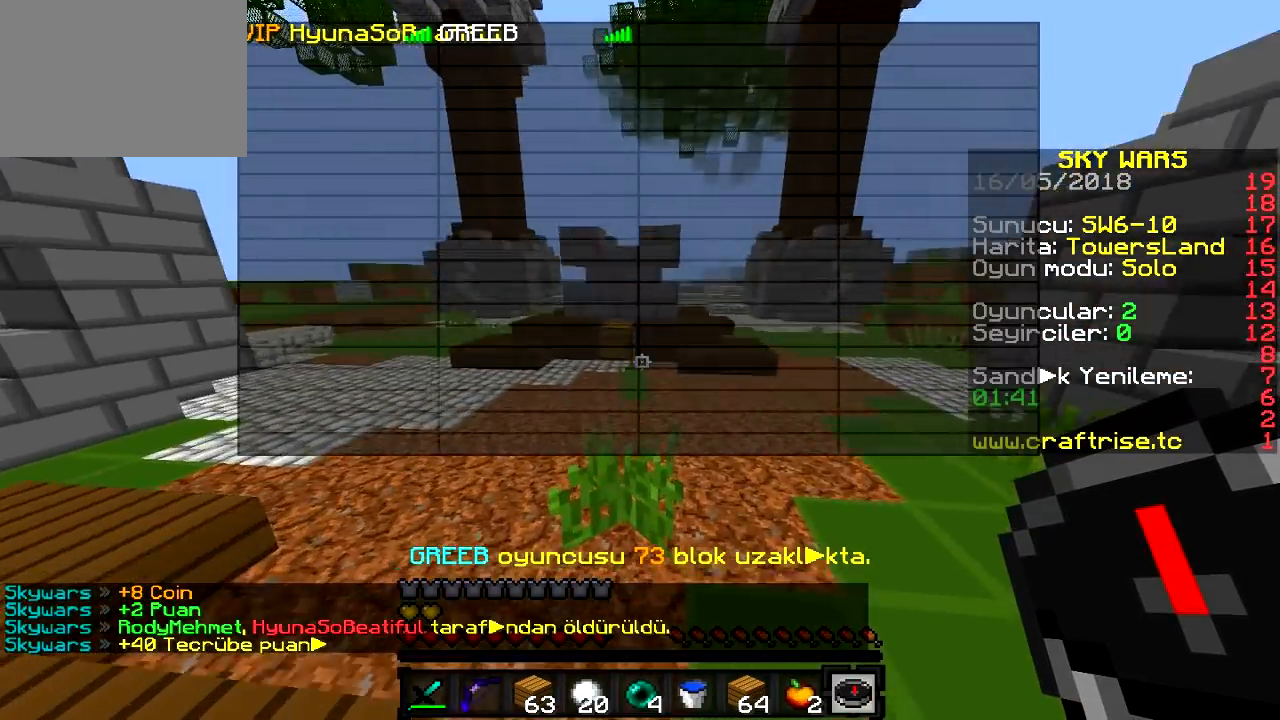
{"keys": ["d", "w"], "events": [[250, "d", "down"]]}
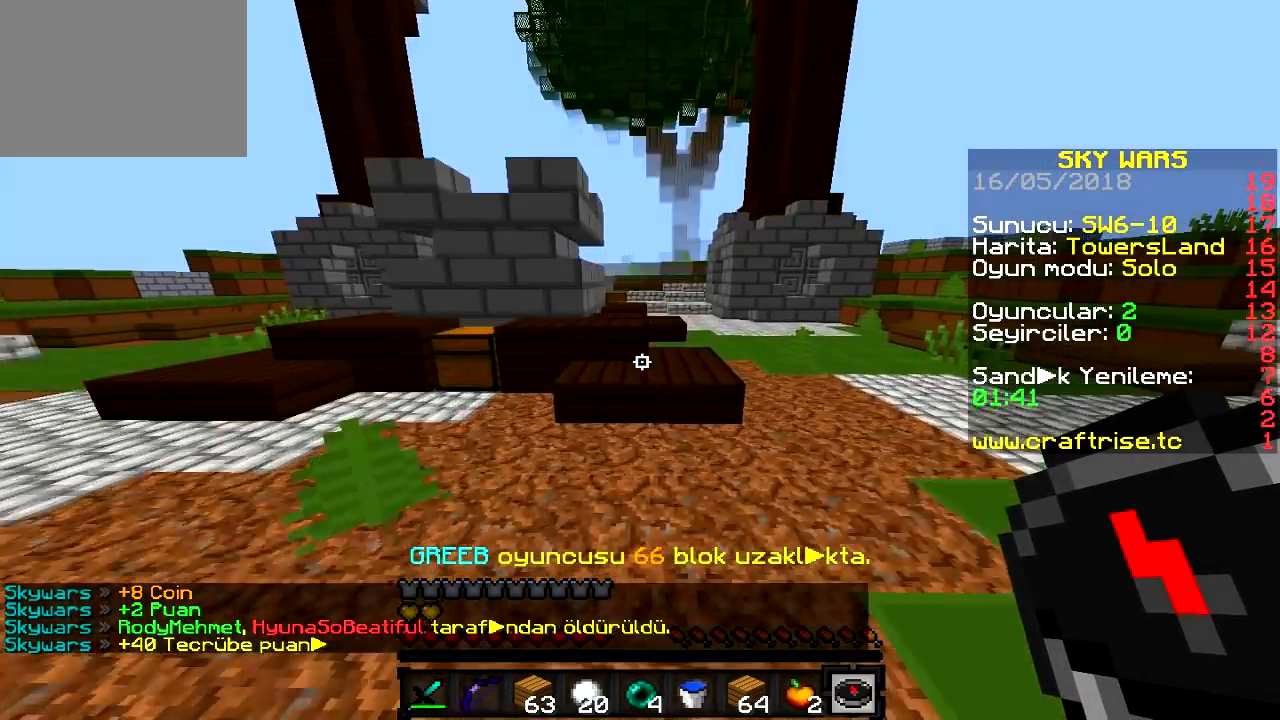
{"keys": ["w"], "events": [[100, "d", "up"]]}
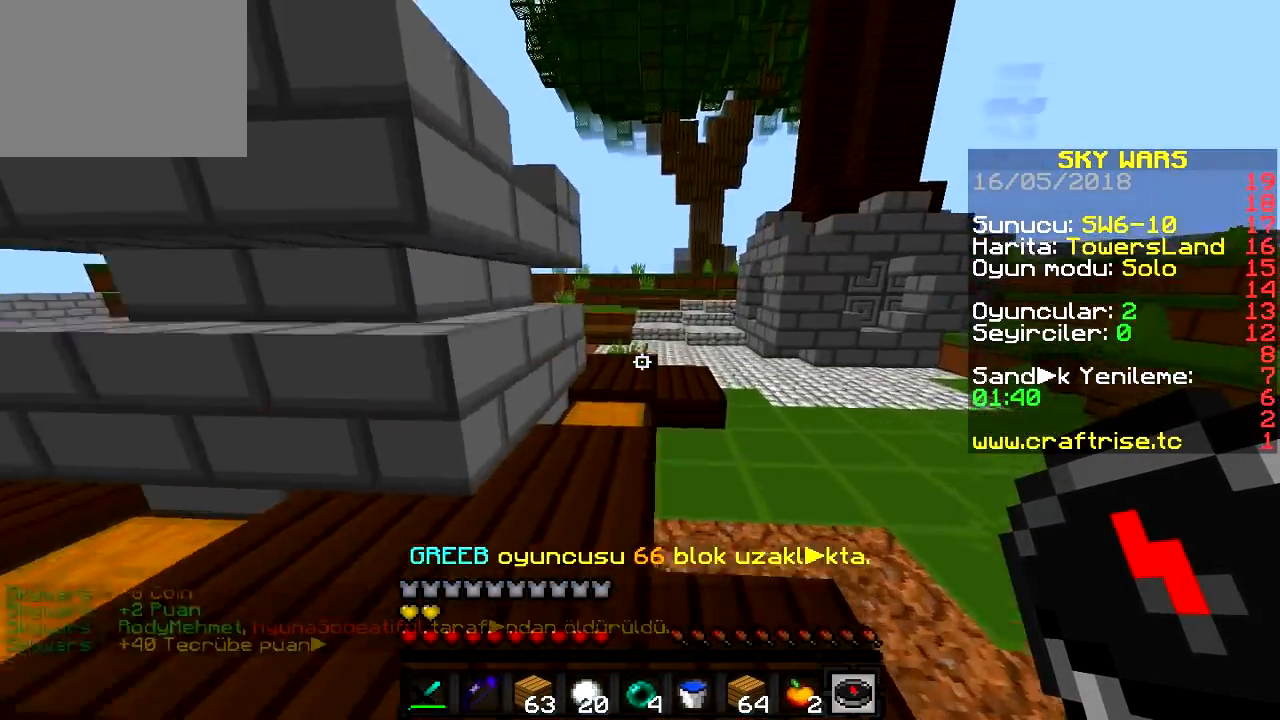
{"keys": ["w"], "events": []}
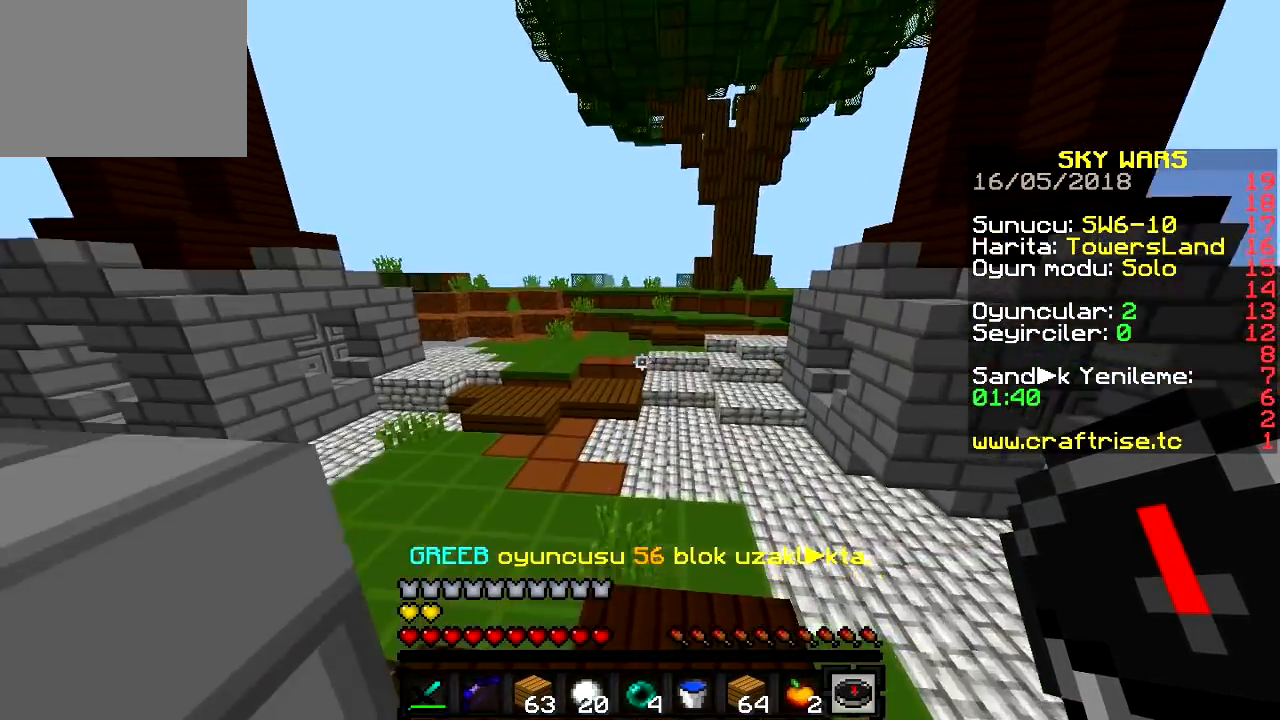
{"keys": ["w"], "events": []}
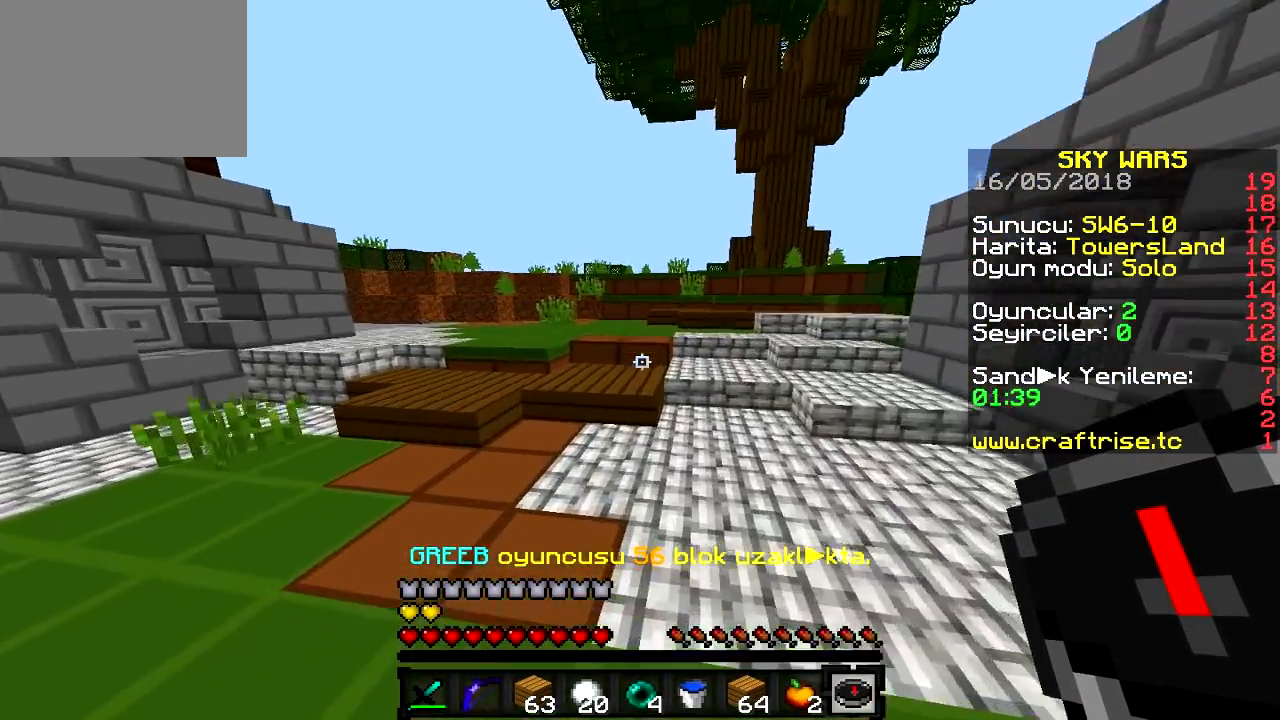
{"keys": ["w"], "events": []}
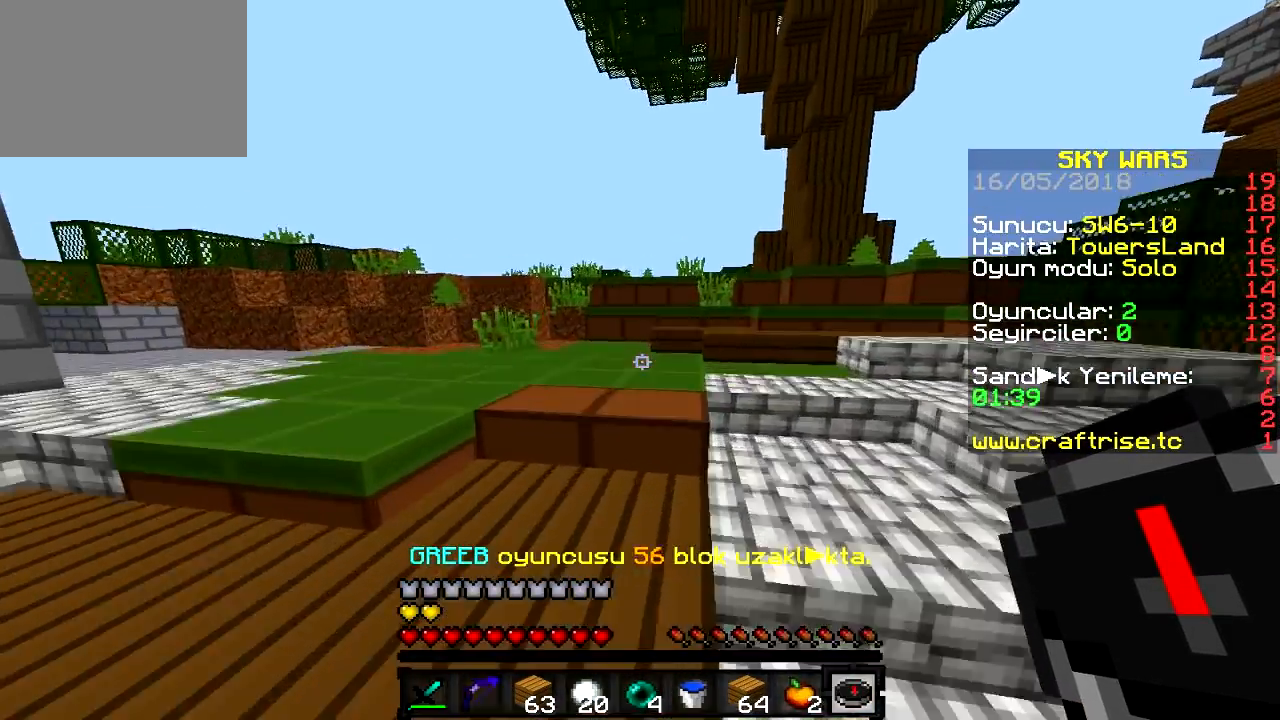
{"keys": ["w"], "events": []}
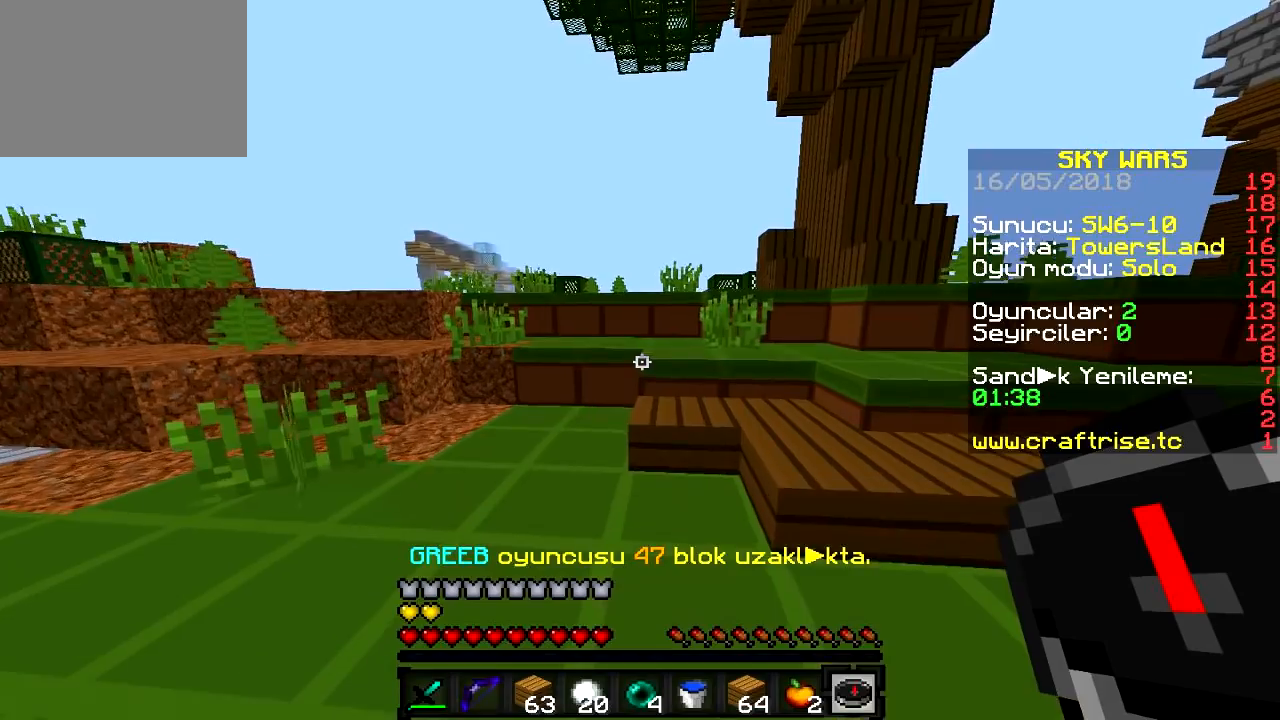
{"keys": ["w"], "events": []}
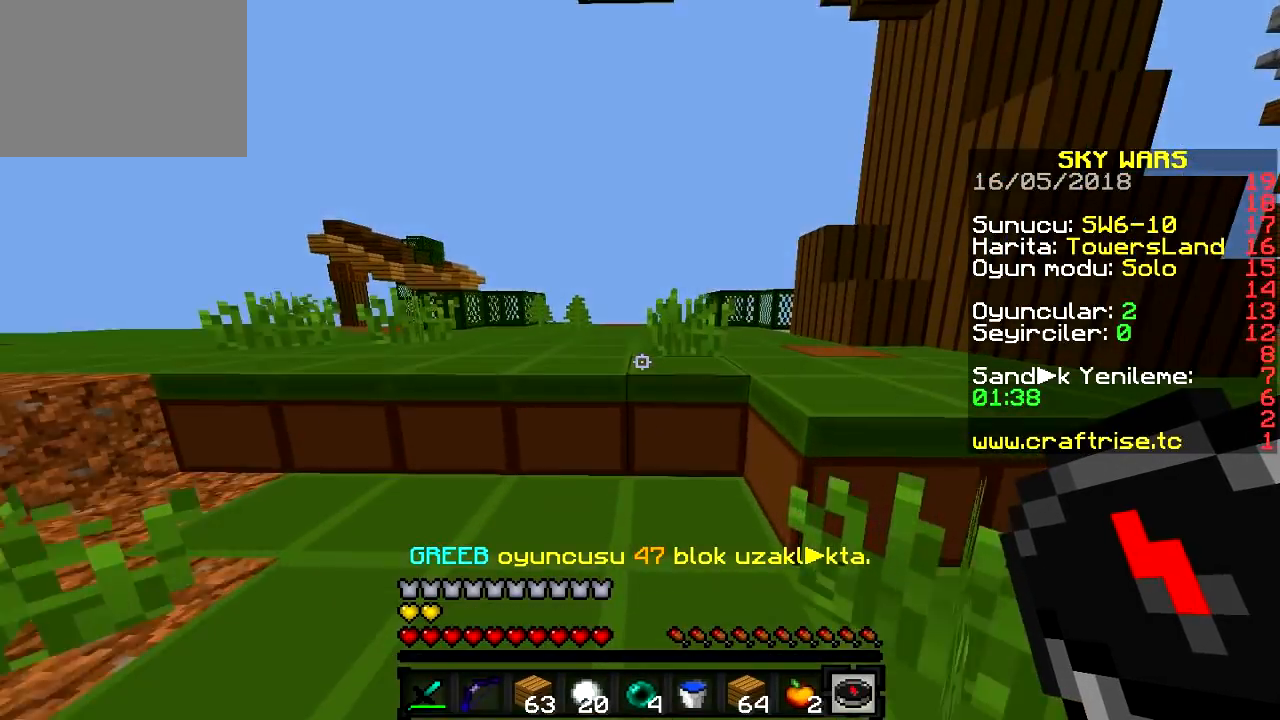
{"keys": ["w"], "events": []}
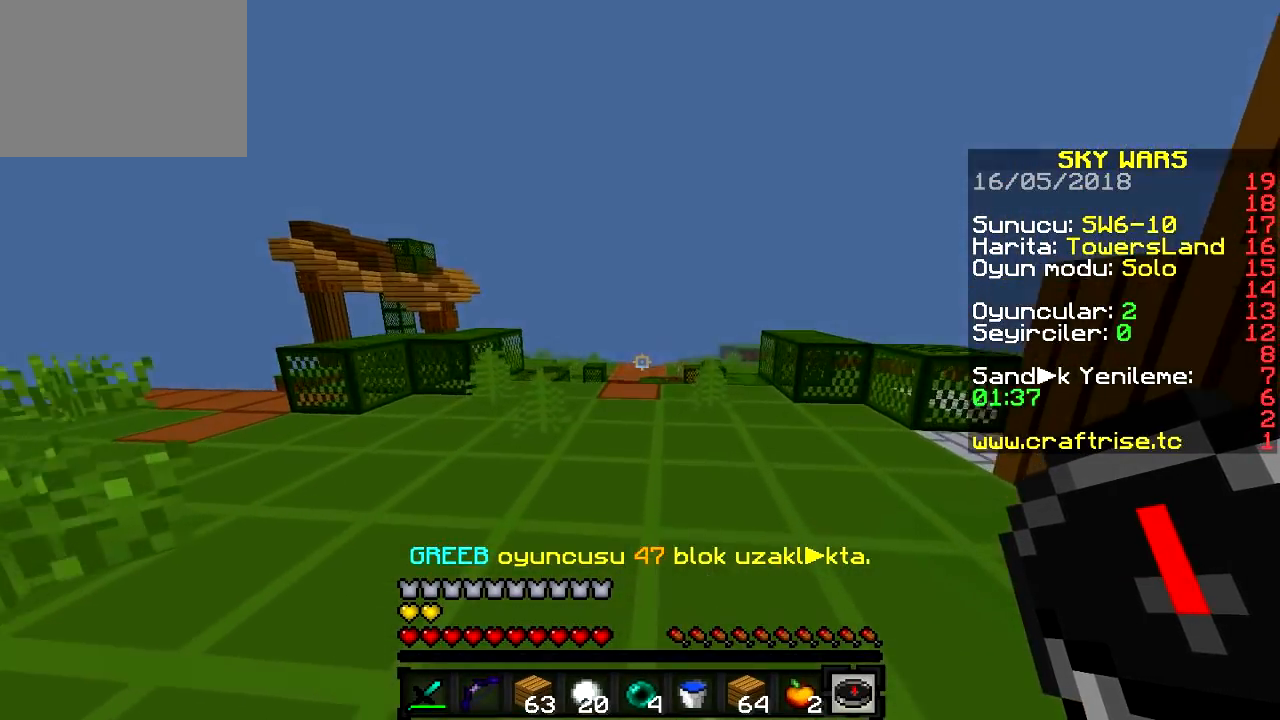
{"keys": ["w"], "events": []}
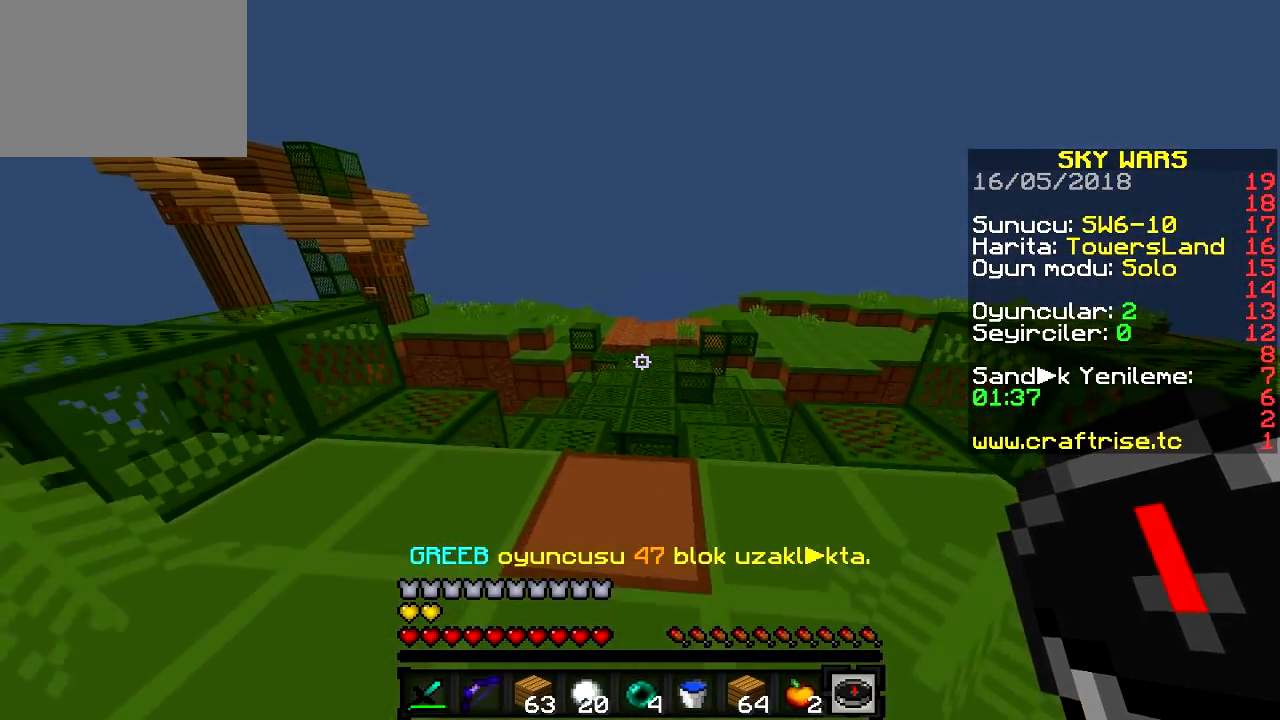
{"keys": ["w"], "events": []}
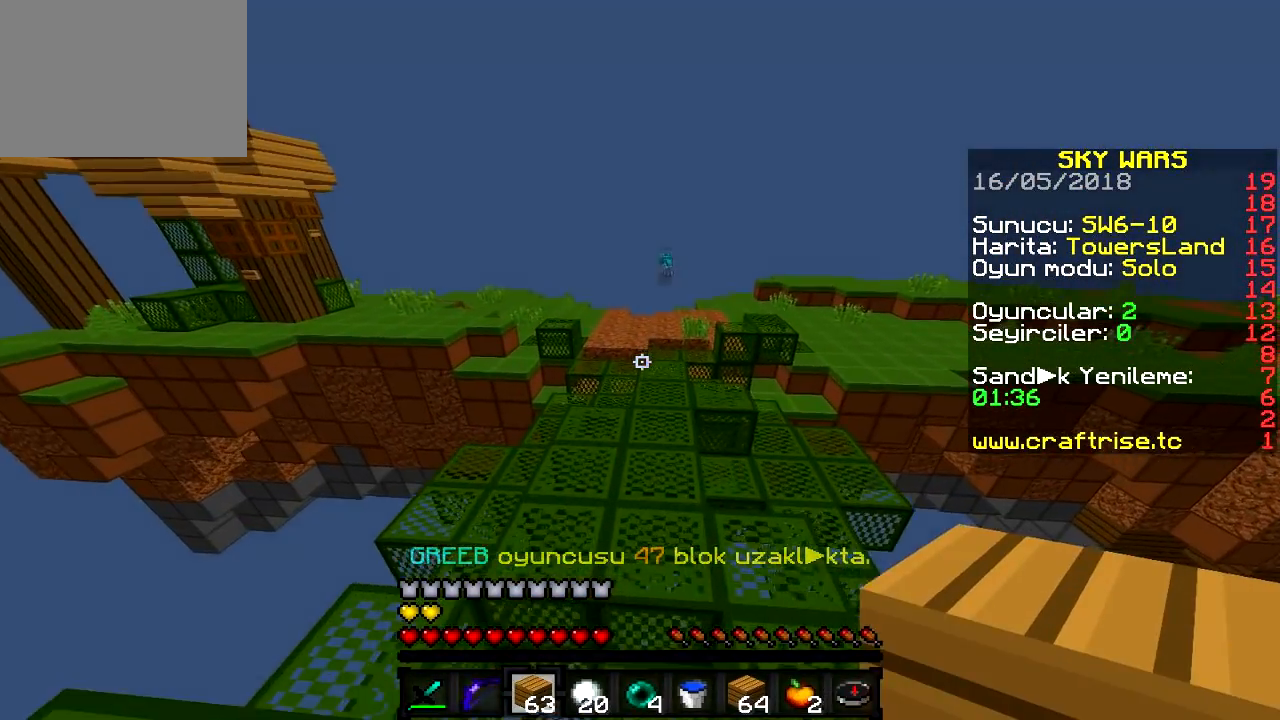
{"keys": ["w"], "events": []}
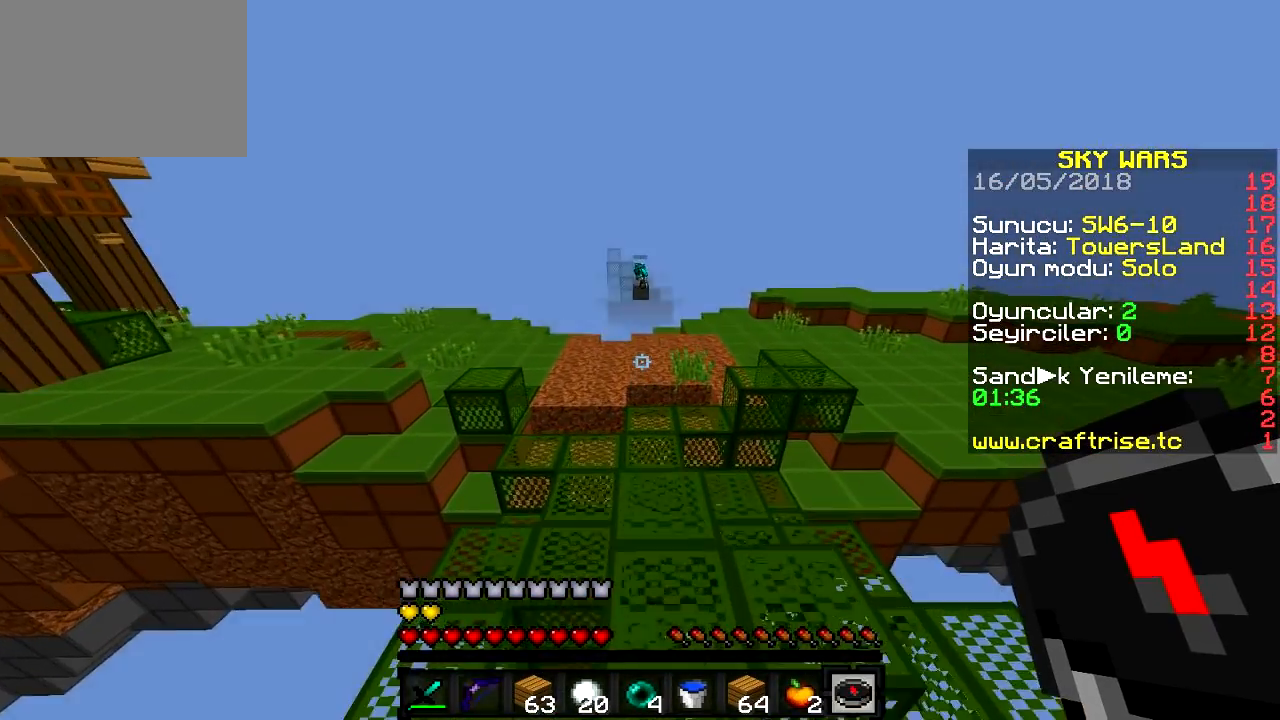
{"keys": ["a", "w"], "events": [[384, "a", "down"]]}
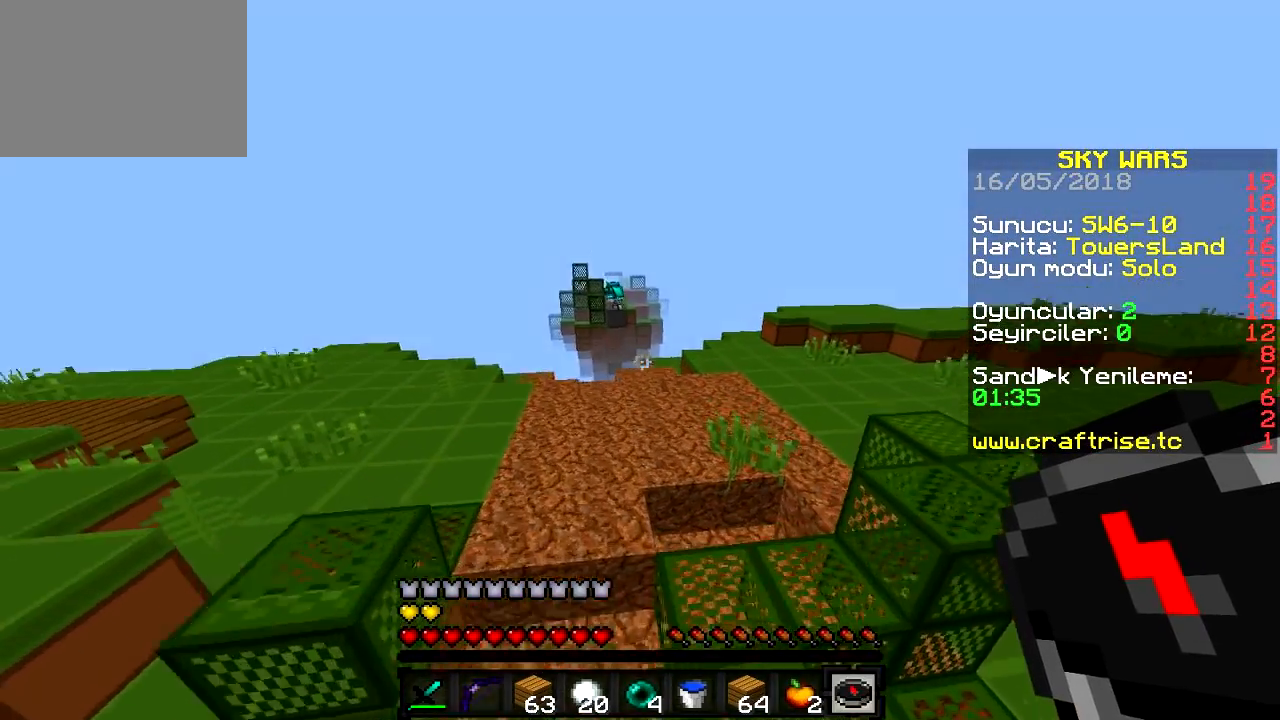
{"keys": ["w"], "events": [[166, "a", "up"]]}
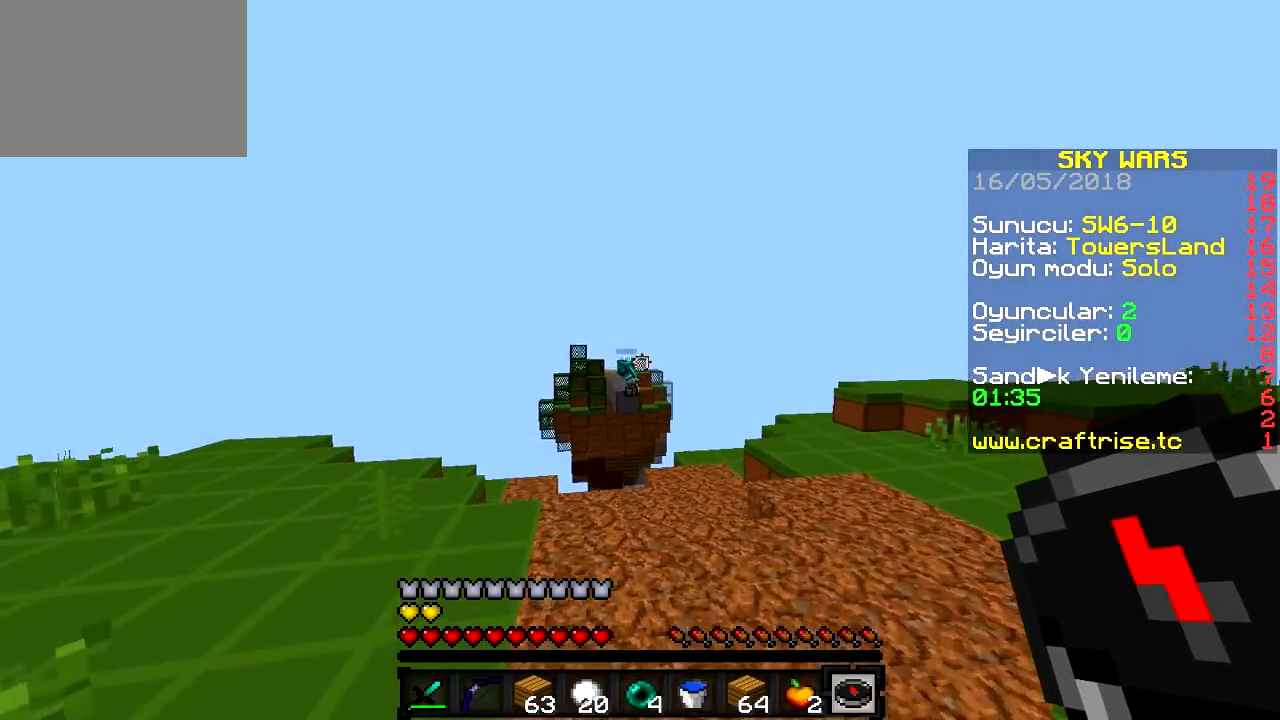
{"keys": ["d", "w"], "events": [[300, "d", "down"]]}
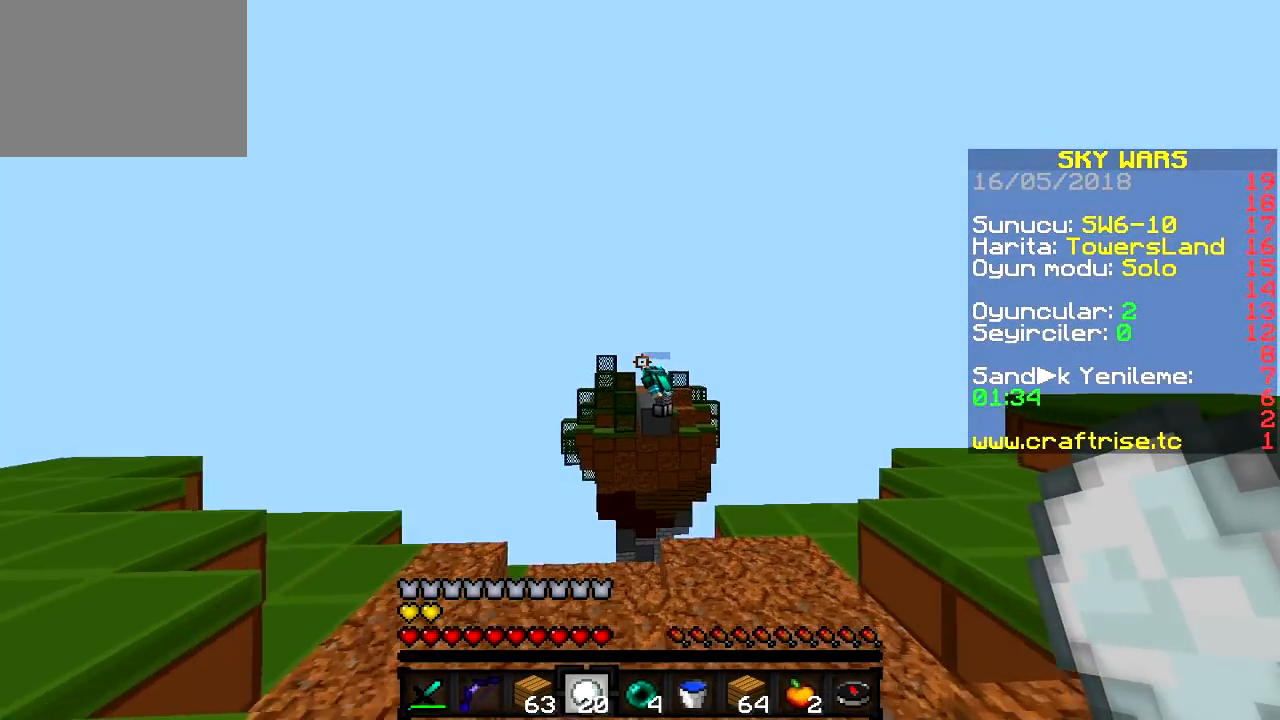
{"keys": ["d", "w"], "events": [[83, "d", "up"], [350, "d", "down"]]}
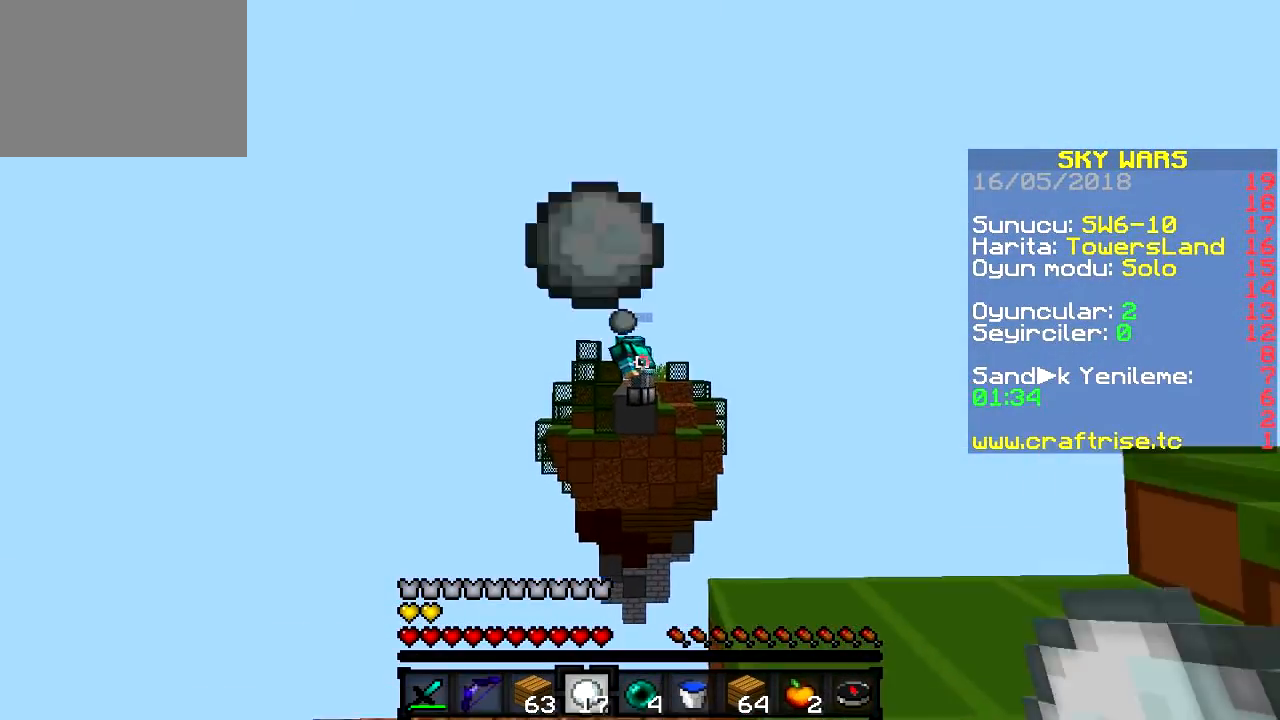
{"keys": ["a", "w"], "events": [[17, "d", "up"], [150, "a", "down"]]}
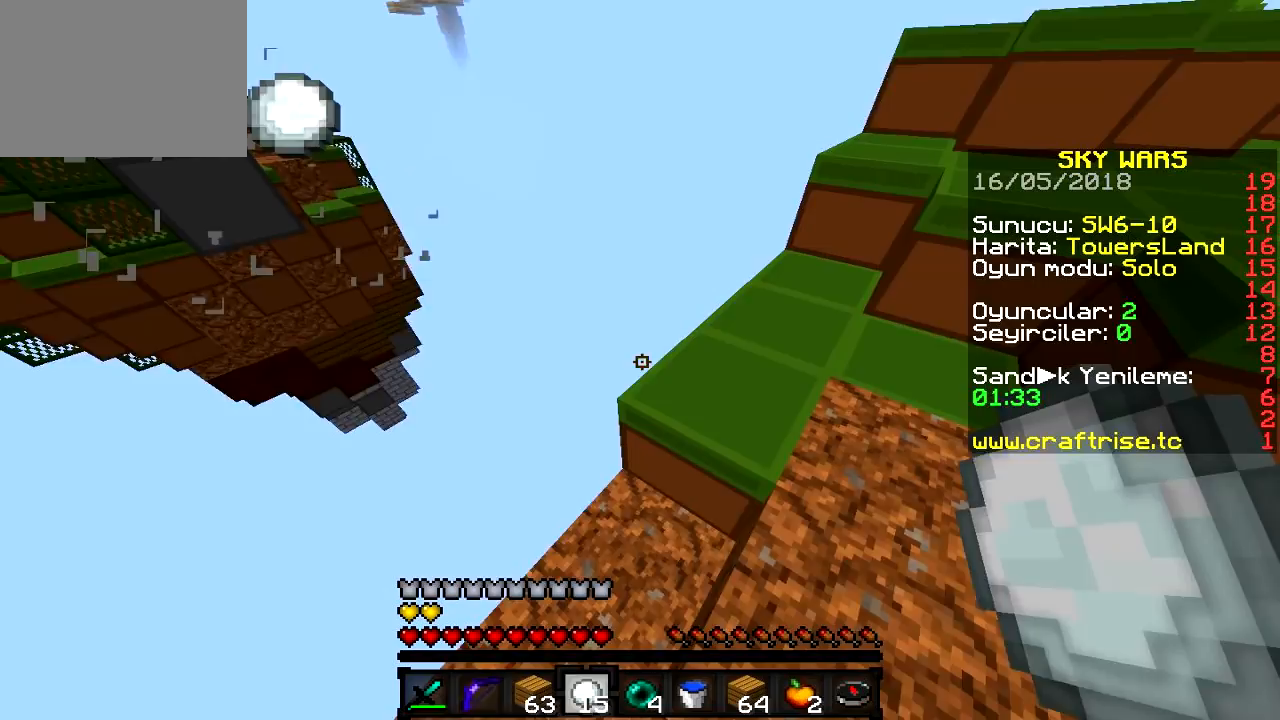
{"keys": ["a", "s"], "events": [[50, "w", "up"], [317, "s", "down"]]}
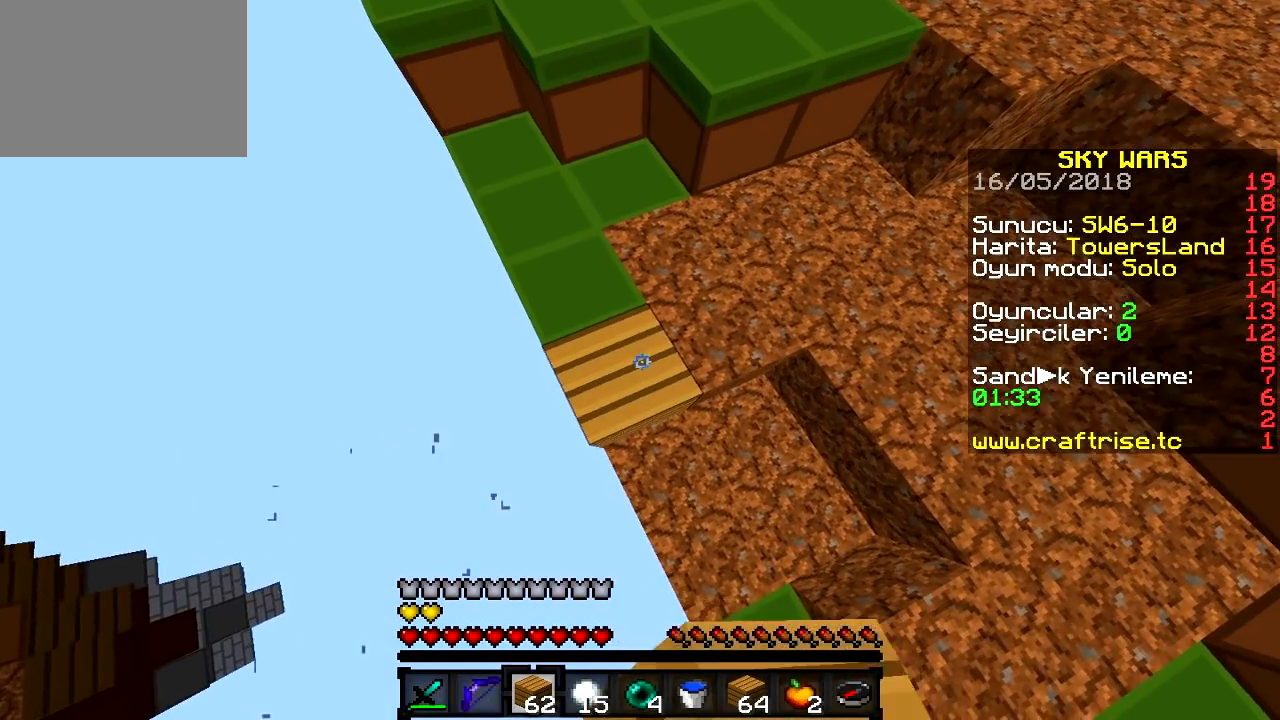
{"keys": ["a", "s"], "events": [[33, "s", "up"], [133, "s", "down"]]}
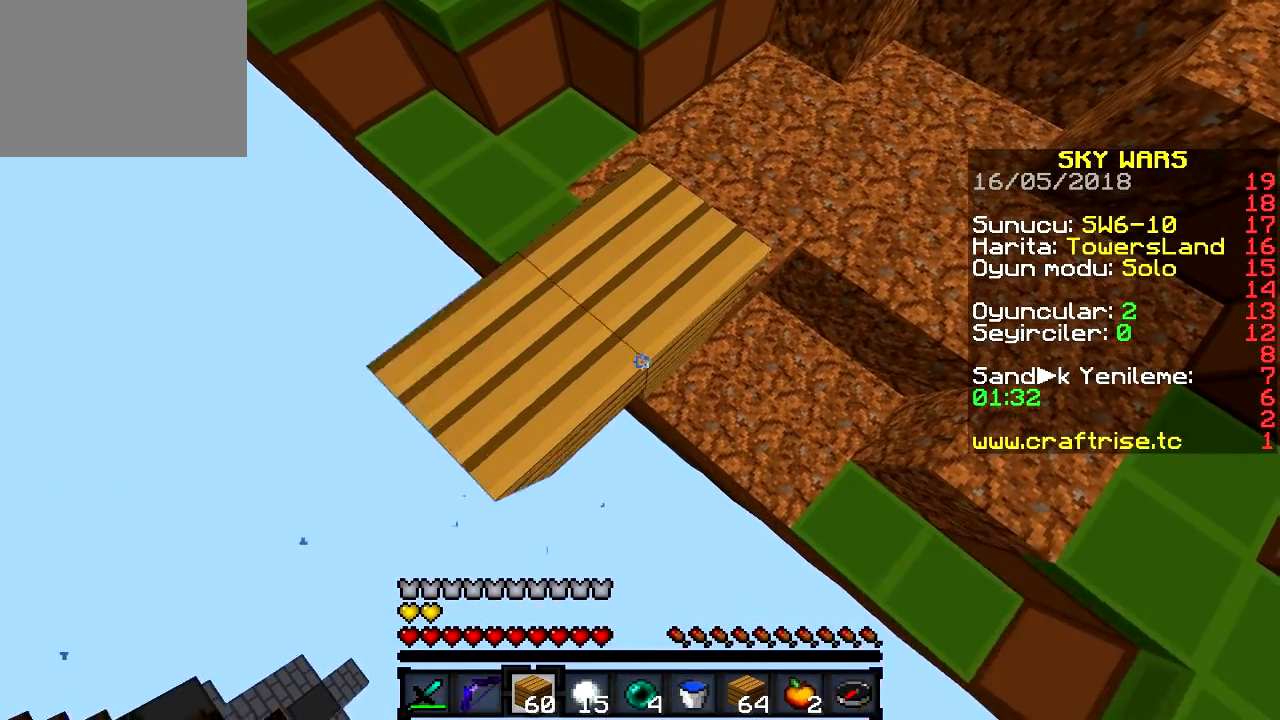
{"keys": ["a", "s"], "events": [[133, "s", "up"], [433, "s", "down"]]}